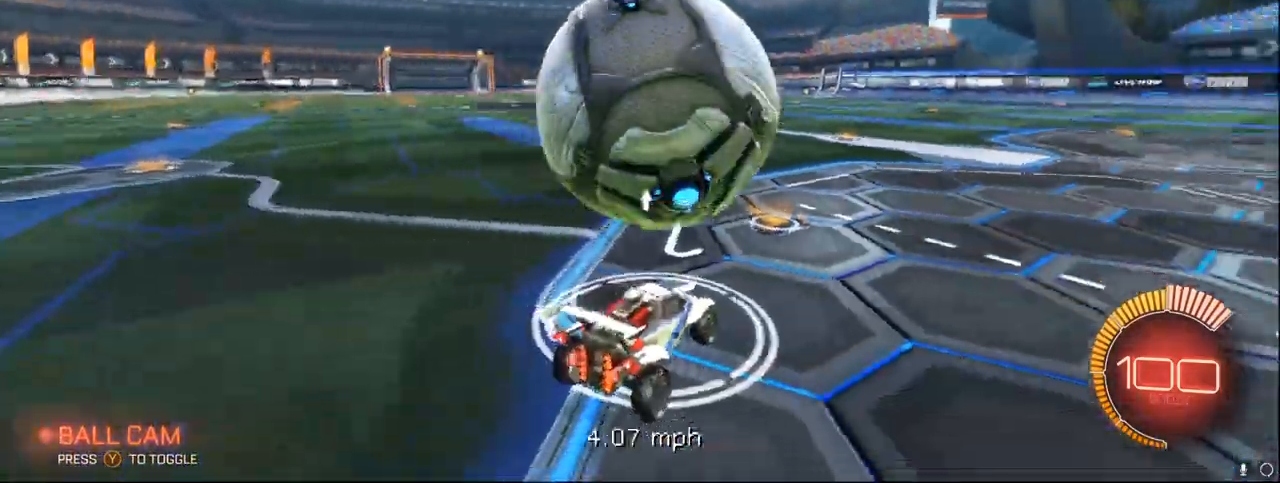
Gameplay with a controller (Xbox layout); each line is a JSON object with the inputs held at the frame after it. "events" lists button and stick changes between this image and that frame as [ms after this image, input, new state], when the widget could be followed in between. Not read: right_stick.
{"buttons": ["L2"], "left_stick": "right", "events": [[67, "Y", "up"], [167, "R2", "down"], [317, "R2", "up"], [367, "left_stick", "right"], [433, "L2", "down"]]}
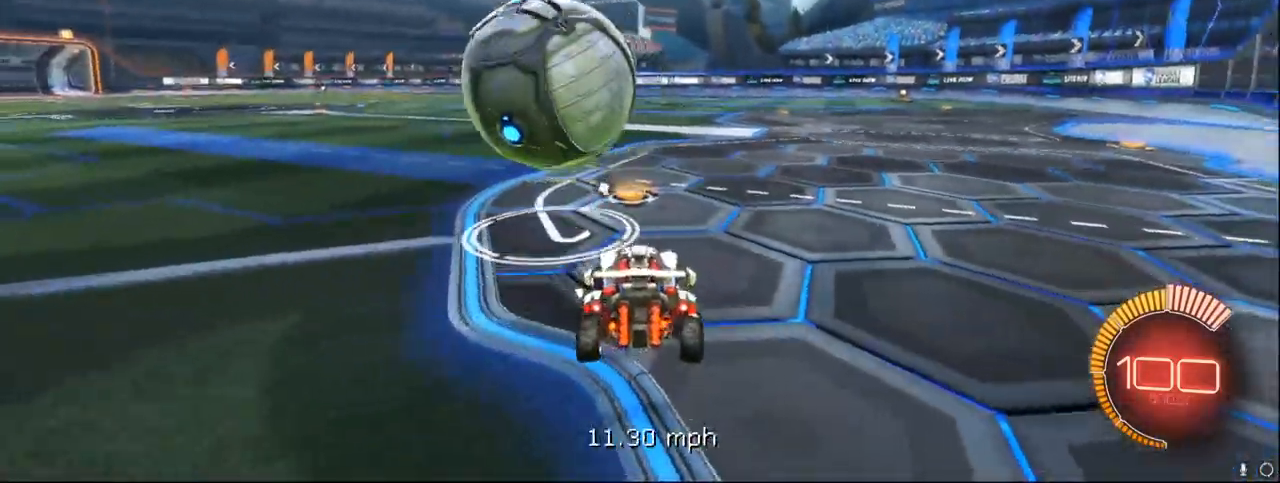
{"buttons": ["R1", "R2"], "left_stick": "center", "events": [[200, "left_stick", "center"], [233, "L2", "up"], [233, "R2", "down"], [267, "left_stick", "down-left"], [383, "R1", "down"], [483, "left_stick", "center"]]}
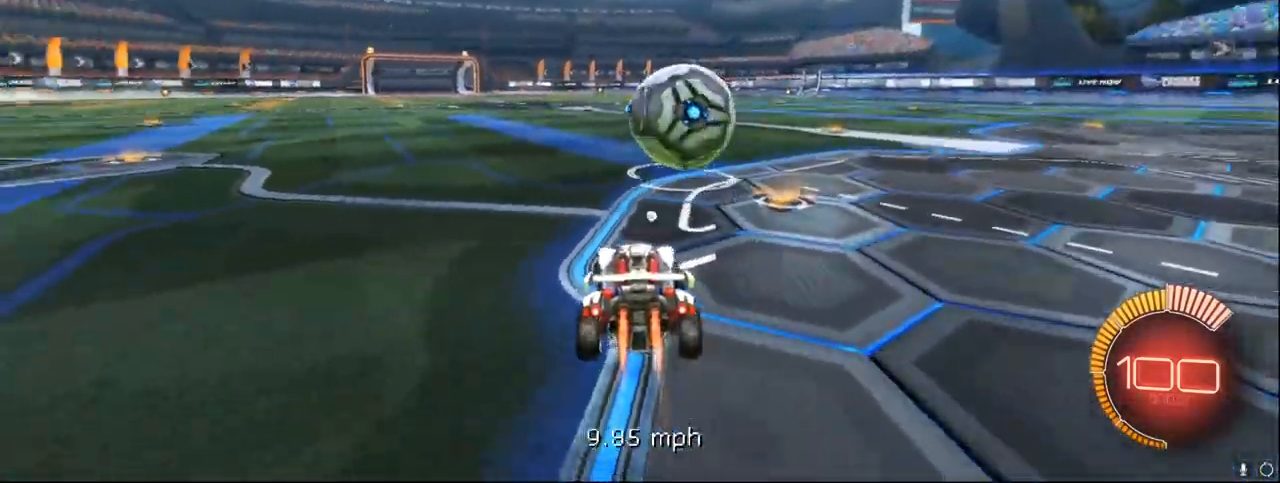
{"buttons": ["R1"], "left_stick": "down", "events": [[67, "R1", "up"], [150, "R1", "down"], [150, "R2", "up"], [150, "left_stick", "right"], [167, "R1", "up"], [233, "A", "down"], [233, "left_stick", "center"], [300, "A", "up"], [417, "R1", "down"], [467, "left_stick", "down"]]}
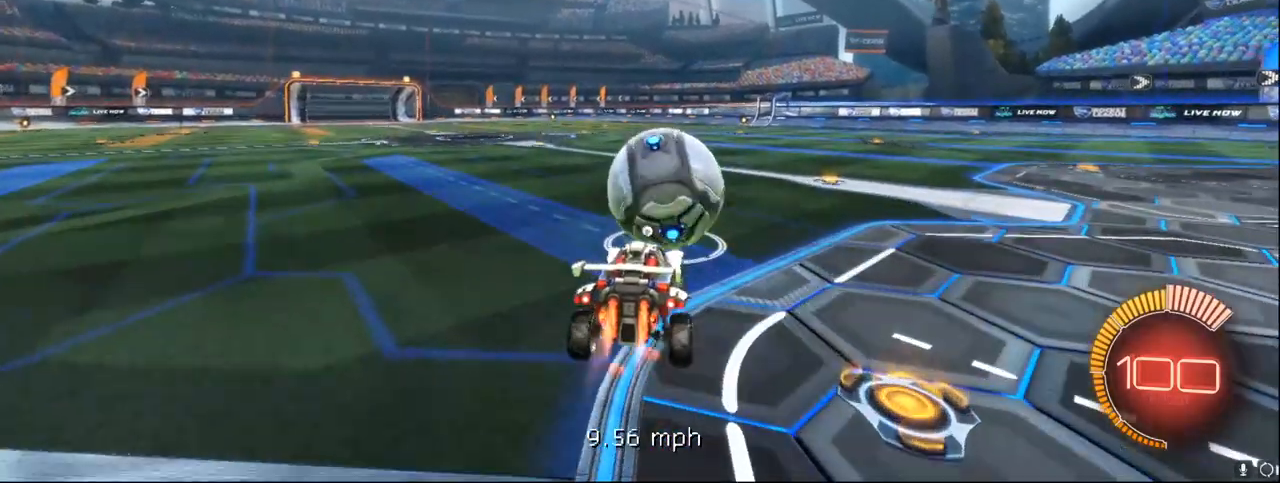
{"buttons": [], "left_stick": "up", "events": [[350, "left_stick", "center"], [400, "R1", "up"], [400, "left_stick", "up"]]}
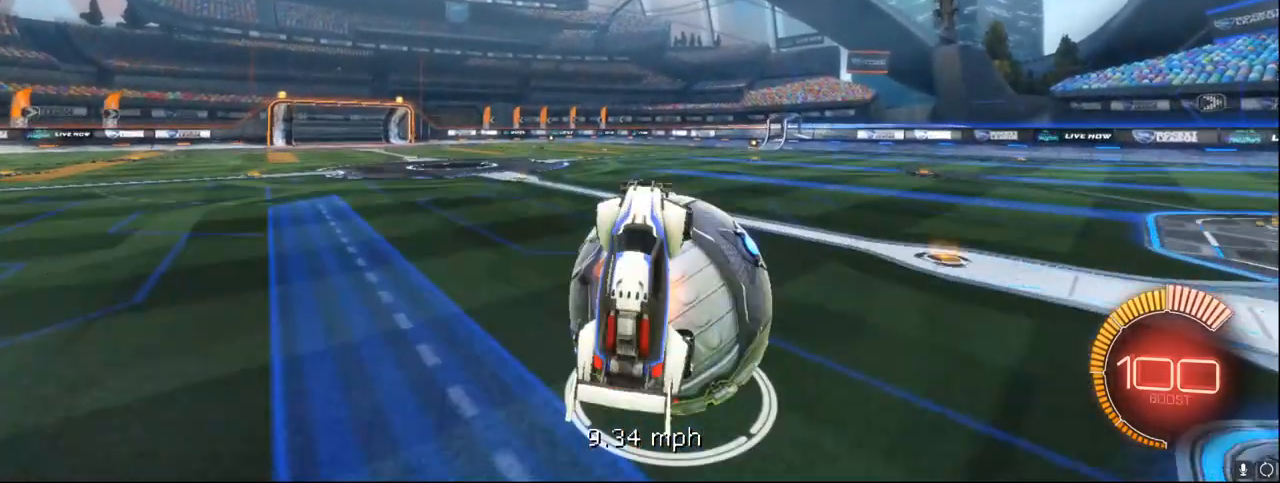
{"buttons": ["B"], "left_stick": "center", "events": [[17, "A", "down"], [100, "A", "up"], [150, "left_stick", "center"], [200, "B", "down"]]}
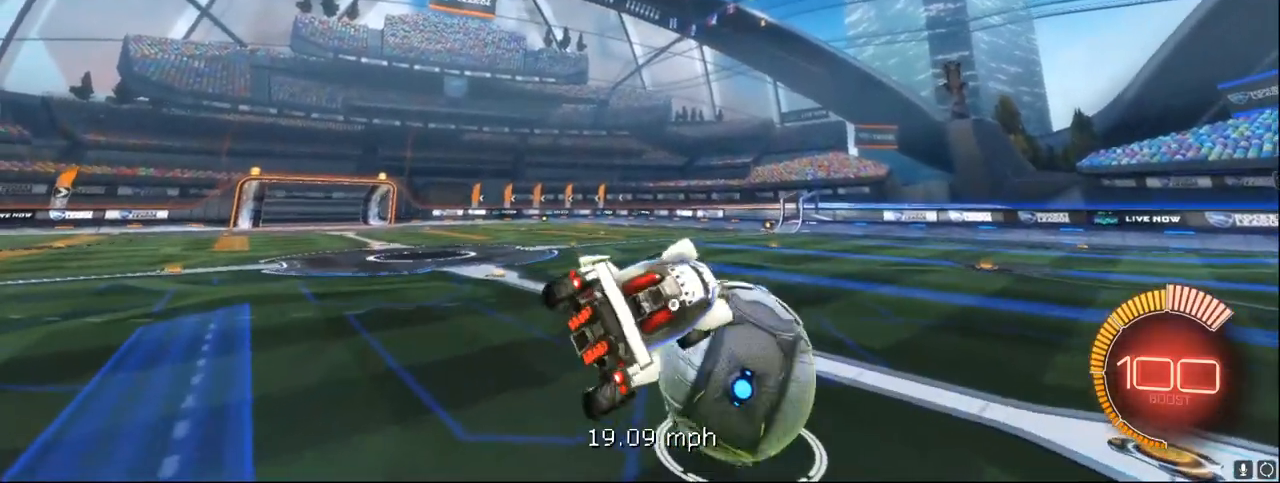
{"buttons": ["R1"], "left_stick": "center", "events": [[67, "R1", "down"], [200, "R1", "up"], [200, "left_stick", "down-right"], [250, "B", "up"], [317, "R1", "down"], [317, "Y", "down"], [317, "left_stick", "center"], [400, "Y", "up"]]}
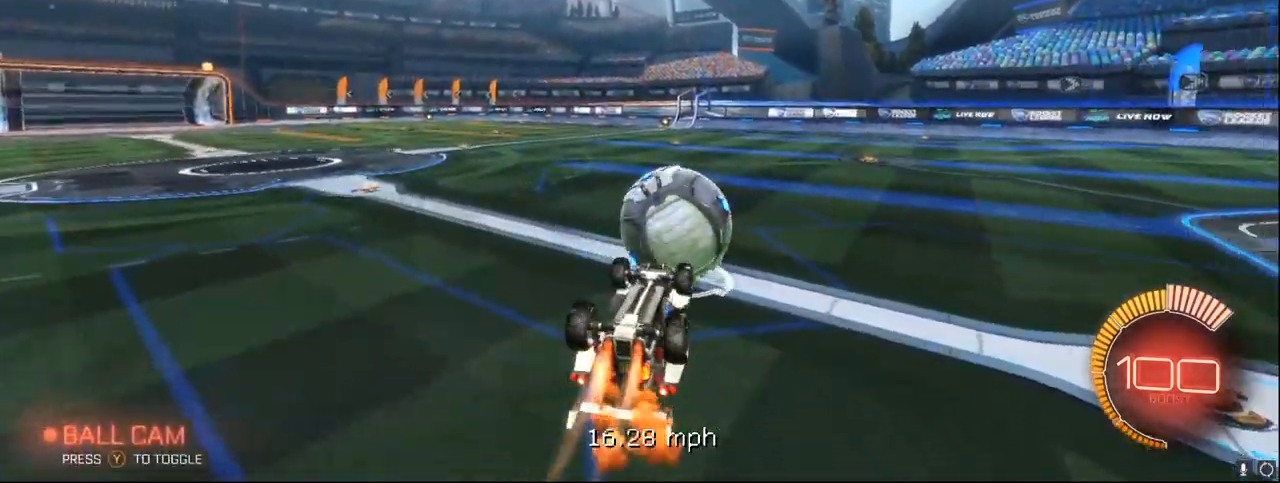
{"buttons": [], "left_stick": "center", "events": [[67, "R1", "up"], [67, "left_stick", "right"], [200, "left_stick", "center"], [250, "R1", "down"], [283, "left_stick", "left"], [433, "R1", "up"], [467, "left_stick", "center"]]}
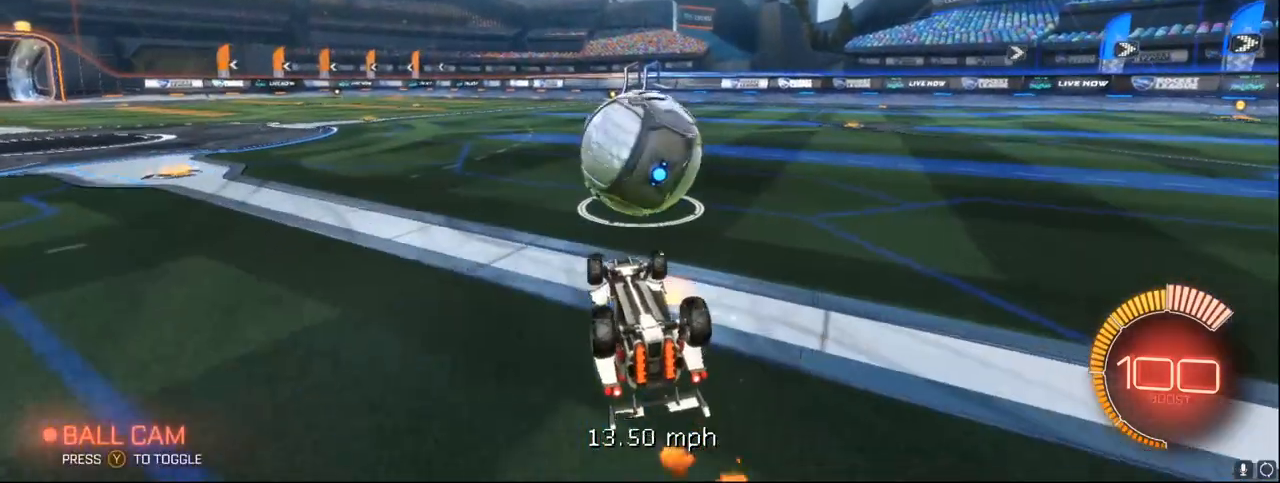
{"buttons": [], "left_stick": "left", "events": [[233, "left_stick", "right"], [267, "R1", "down"], [300, "left_stick", "center"], [417, "left_stick", "left"], [467, "R1", "up"]]}
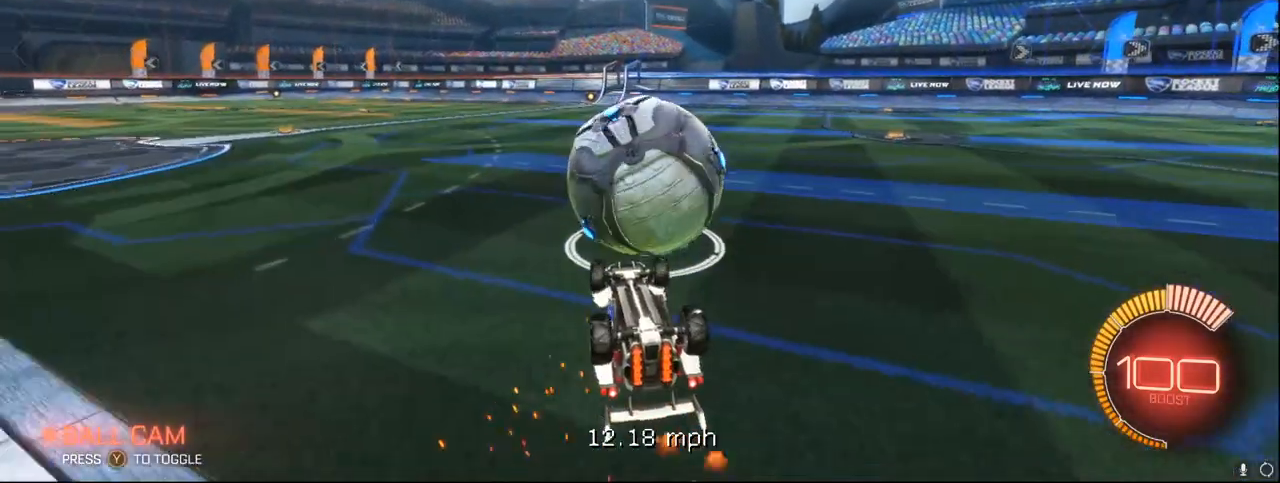
{"buttons": [], "left_stick": "right", "events": [[83, "left_stick", "center"], [133, "R1", "down"], [483, "R1", "up"], [483, "left_stick", "right"]]}
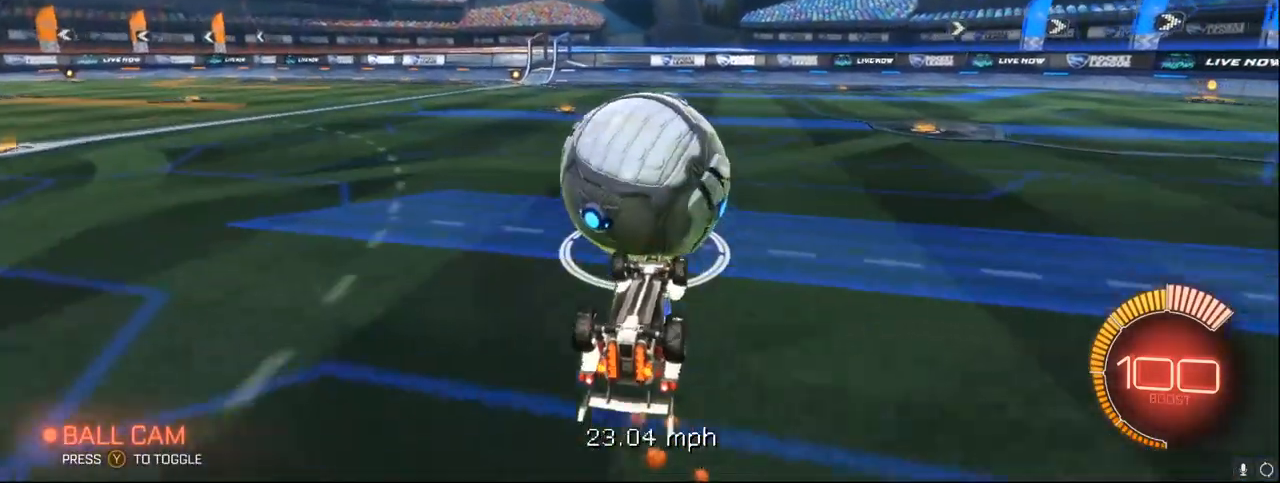
{"buttons": ["R1"], "left_stick": "center", "events": [[167, "R1", "down"], [167, "left_stick", "center"], [300, "left_stick", "left"], [433, "left_stick", "center"]]}
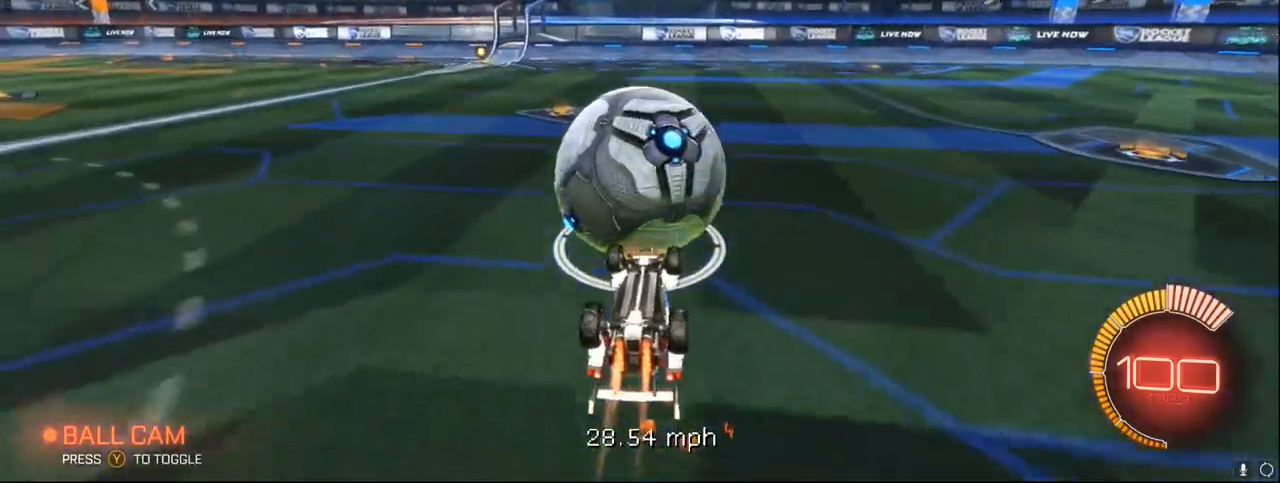
{"buttons": ["R1"], "left_stick": "left", "events": [[133, "left_stick", "right"], [183, "R1", "up"], [350, "left_stick", "center"], [383, "R1", "down"], [450, "left_stick", "left"]]}
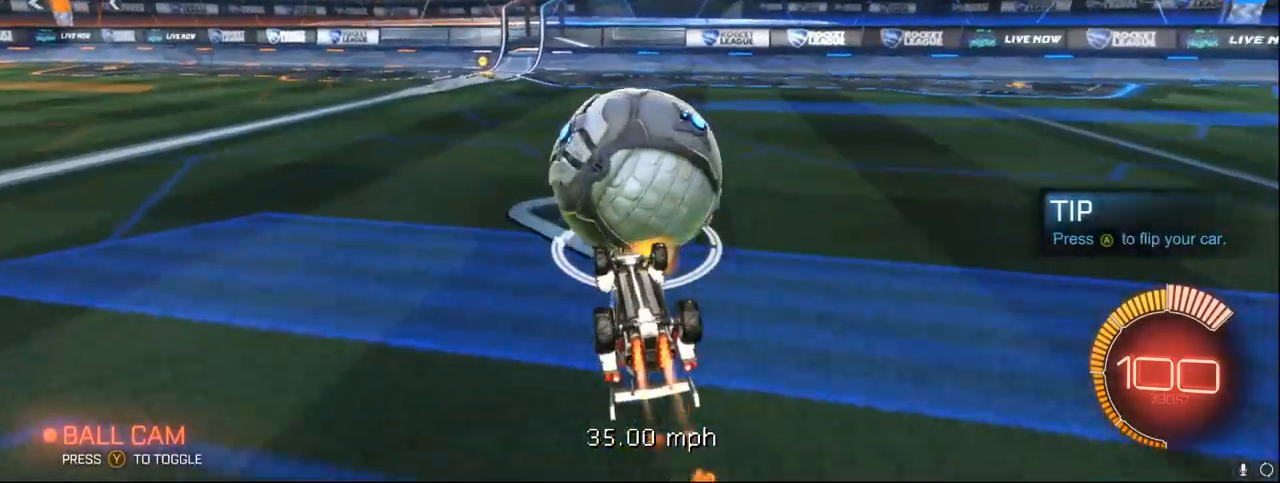
{"buttons": [], "left_stick": "center", "events": [[133, "left_stick", "center"], [400, "R1", "up"]]}
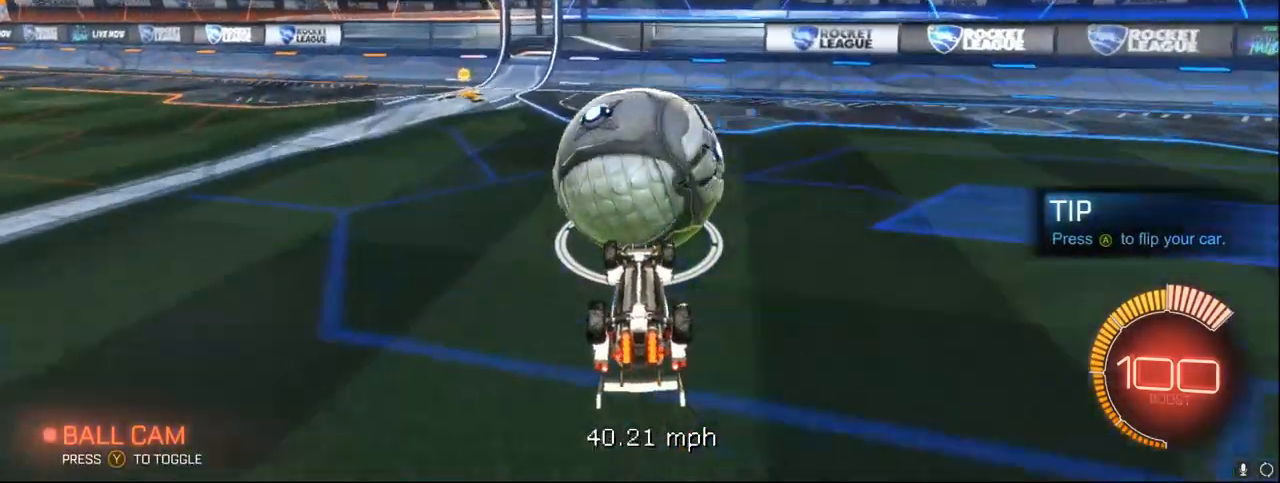
{"buttons": [], "left_stick": "center", "events": [[100, "left_stick", "right"], [200, "left_stick", "center"], [283, "R1", "down"], [350, "left_stick", "left"], [433, "left_stick", "center"], [450, "R1", "up"]]}
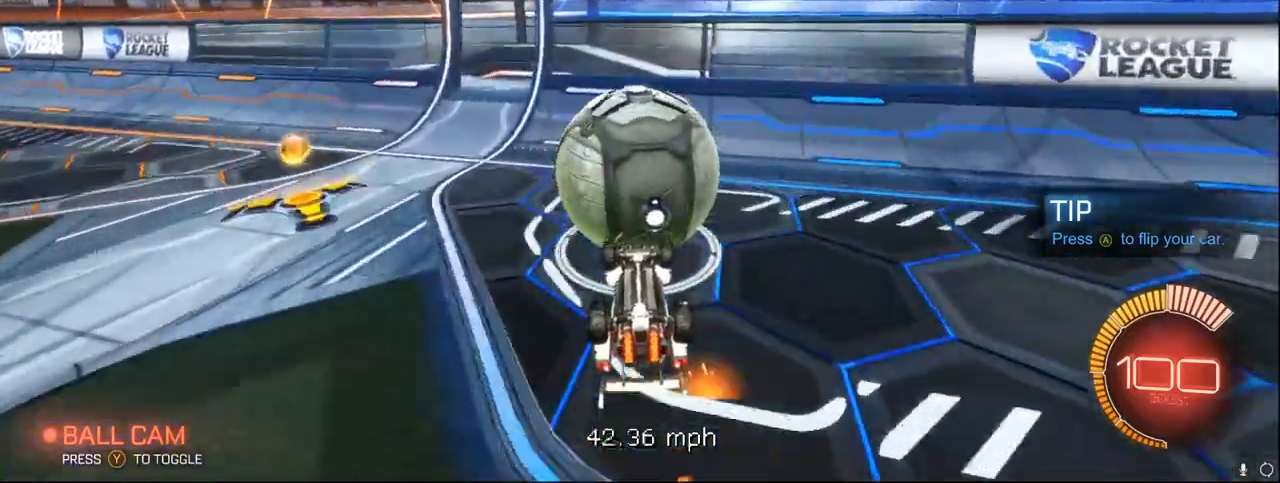
{"buttons": ["R1"], "left_stick": "center", "events": [[450, "R1", "down"]]}
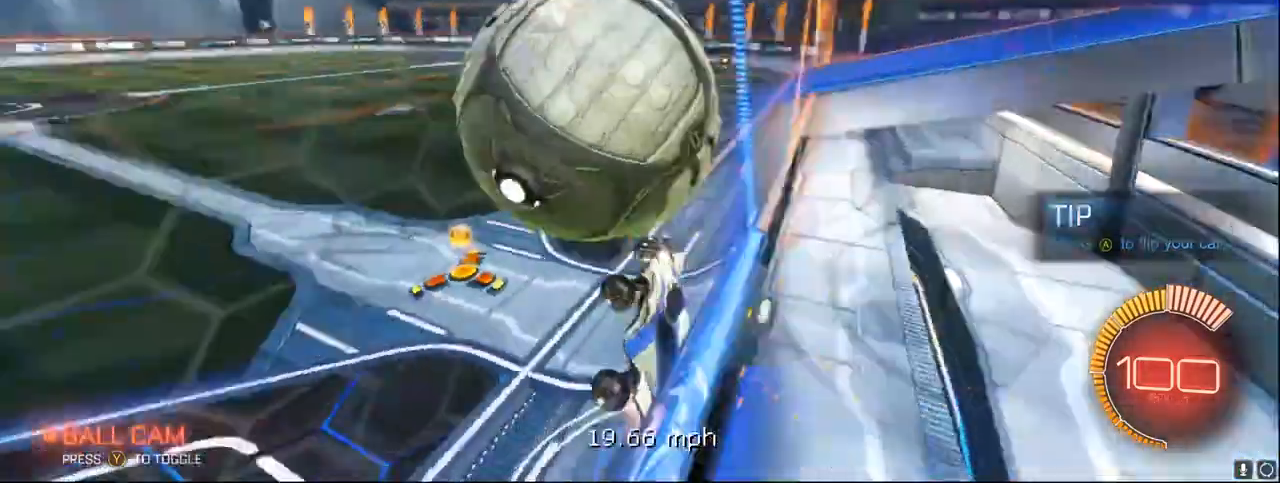
{"buttons": [], "left_stick": "center", "events": [[83, "left_stick", "up"], [250, "R1", "up"], [400, "R1", "down"], [450, "left_stick", "center"], [483, "R1", "up"]]}
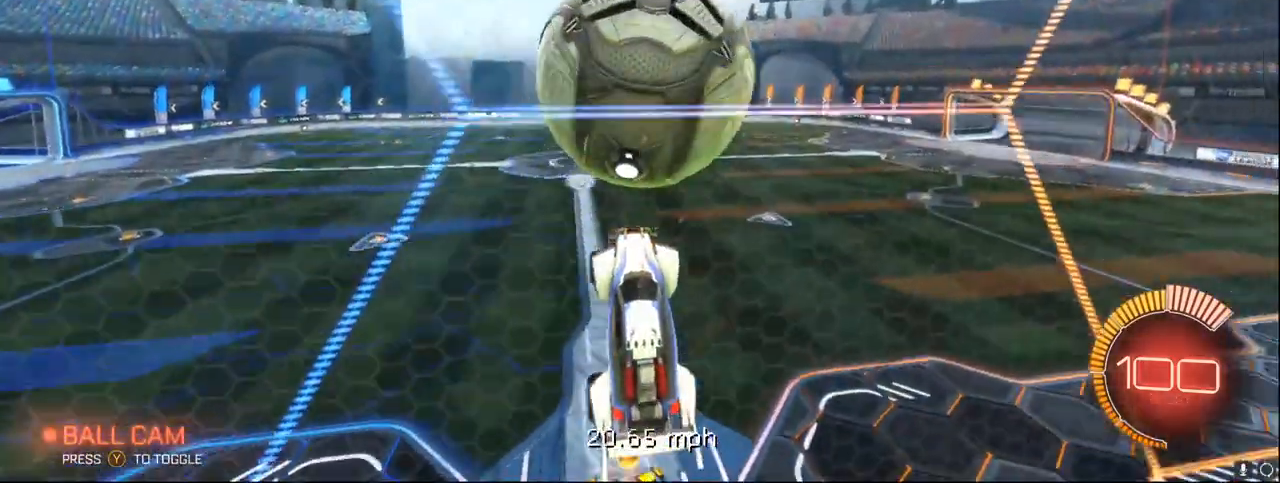
{"buttons": [], "left_stick": "left", "events": [[100, "R1", "down"], [117, "left_stick", "up-right"], [217, "R1", "up"], [283, "left_stick", "center"], [300, "L1", "down"], [350, "L1", "up"], [350, "R1", "down"], [467, "R1", "up"], [467, "left_stick", "left"]]}
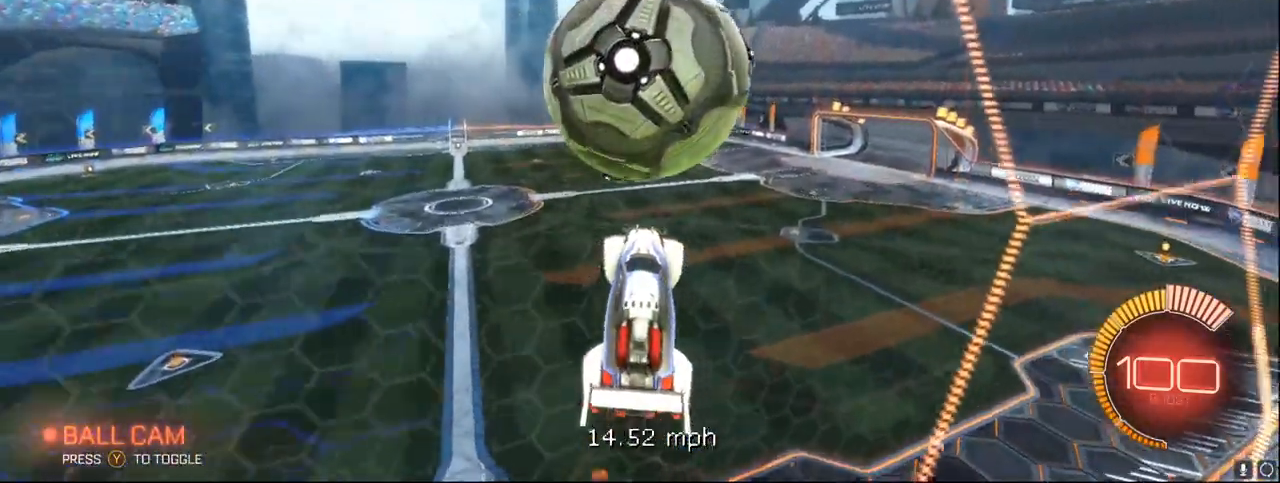
{"buttons": [], "left_stick": "up", "events": [[33, "left_stick", "down-left"], [100, "R1", "down"], [150, "left_stick", "center"], [283, "left_stick", "up-right"], [417, "left_stick", "center"], [467, "R1", "up"], [500, "left_stick", "up"]]}
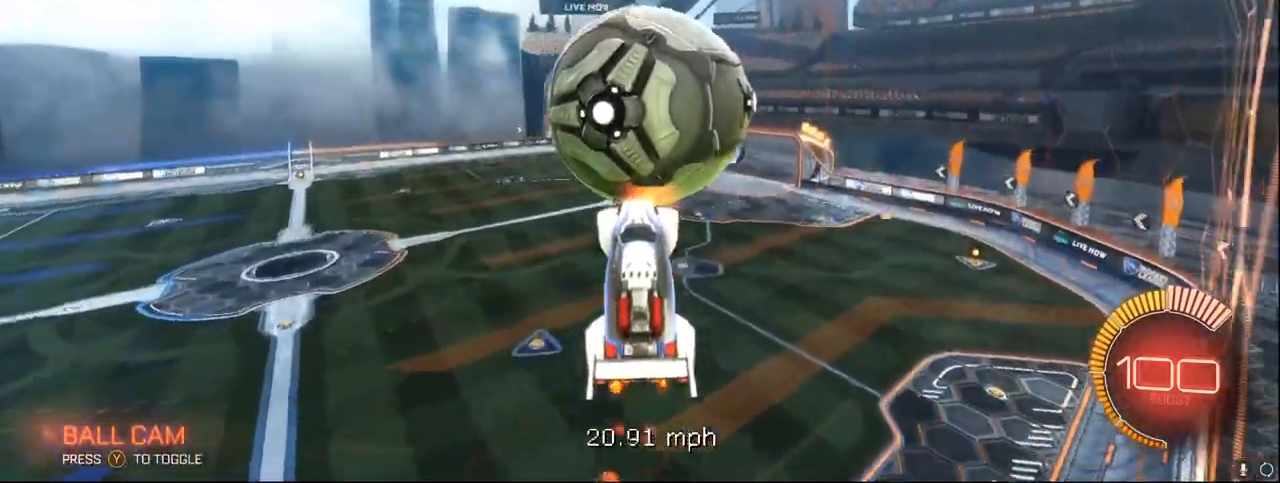
{"buttons": ["R1"], "left_stick": "center", "events": [[200, "R1", "down"], [233, "left_stick", "center"], [317, "left_stick", "right"], [433, "left_stick", "center"]]}
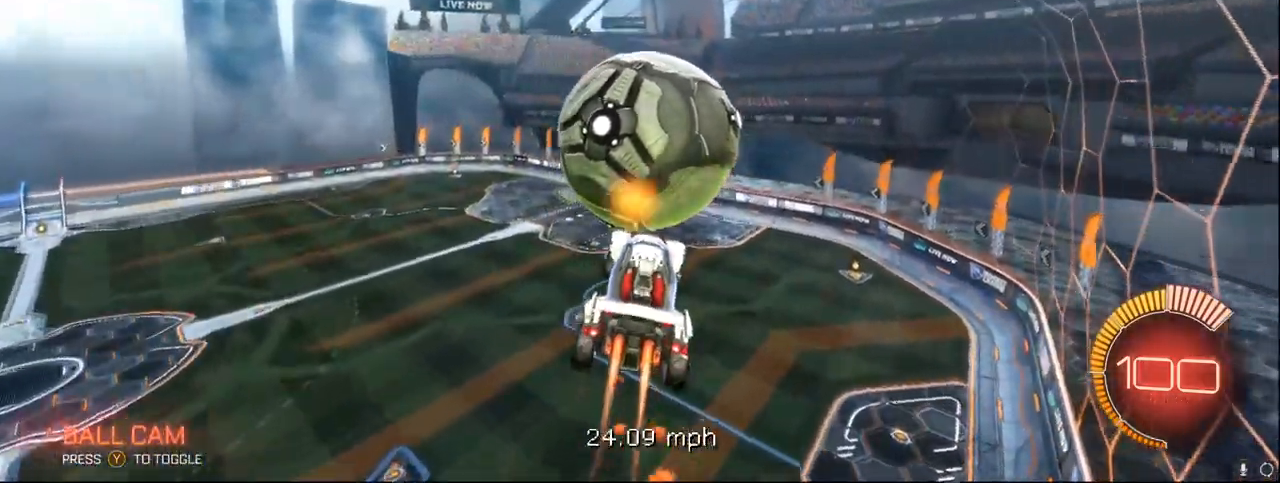
{"buttons": ["L1"], "left_stick": "down", "events": [[350, "left_stick", "down"], [400, "L1", "down"], [400, "R1", "up"]]}
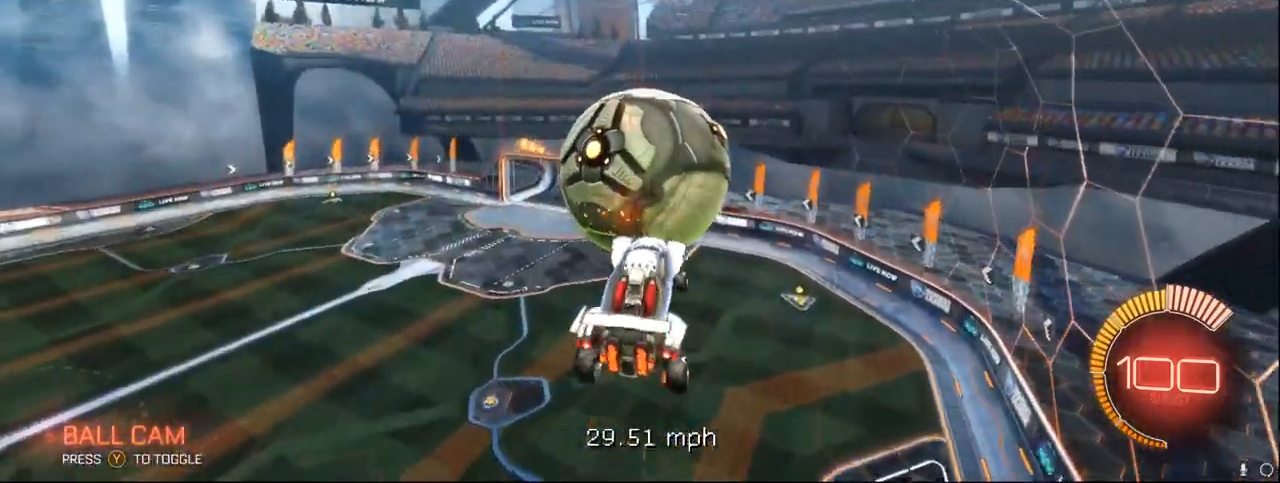
{"buttons": [], "left_stick": "down", "events": [[17, "L1", "up"]]}
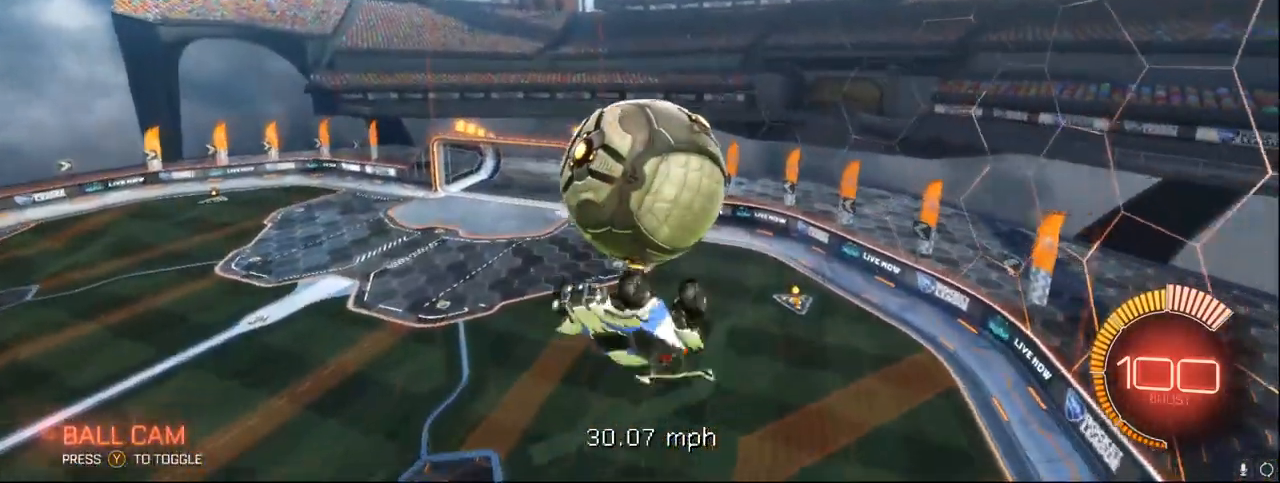
{"buttons": [], "left_stick": "center", "events": [[67, "R1", "down"], [183, "R1", "up"], [233, "A", "down"], [350, "left_stick", "center"], [383, "A", "up"]]}
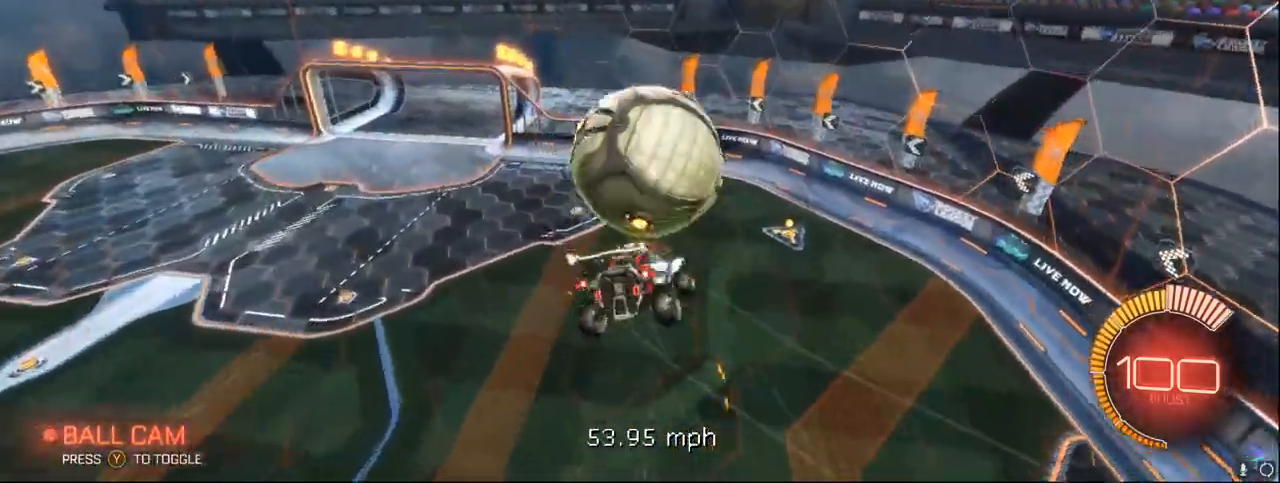
{"buttons": [], "left_stick": "right", "events": [[17, "left_stick", "up"], [367, "left_stick", "up-right"], [483, "left_stick", "right"]]}
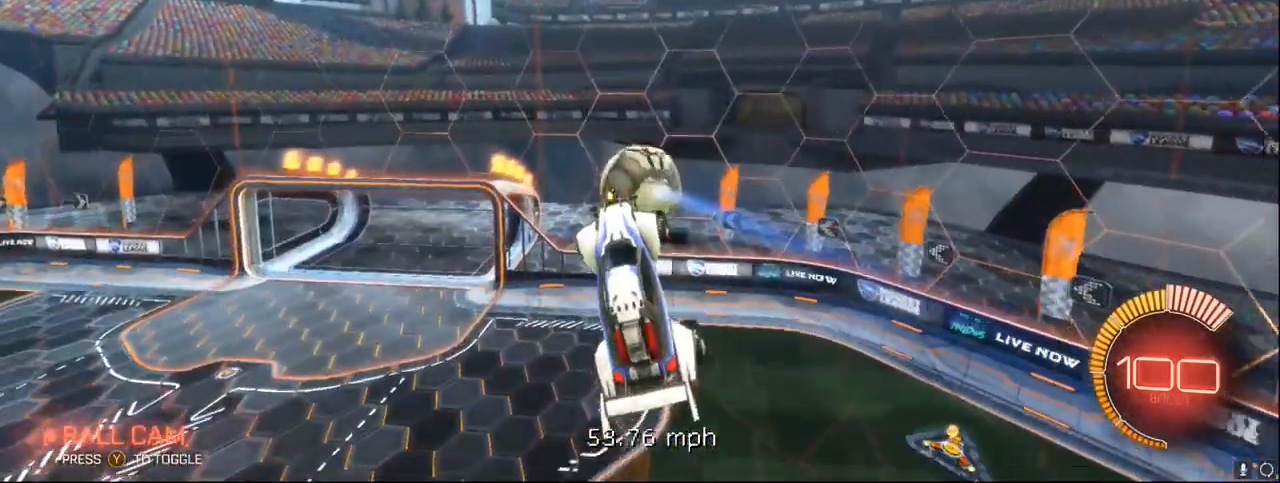
{"buttons": [], "left_stick": "down-right", "events": [[200, "left_stick", "down-right"]]}
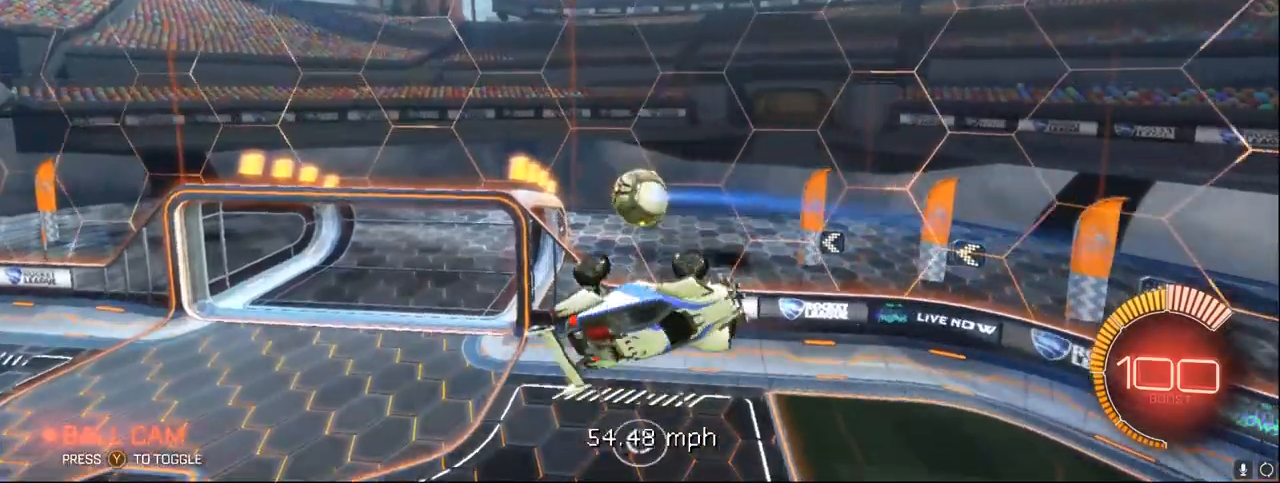
{"buttons": ["B", "R1"], "left_stick": "left", "events": [[117, "R1", "down"], [150, "left_stick", "right"], [167, "B", "down"], [283, "left_stick", "center"], [400, "left_stick", "down"], [483, "left_stick", "left"]]}
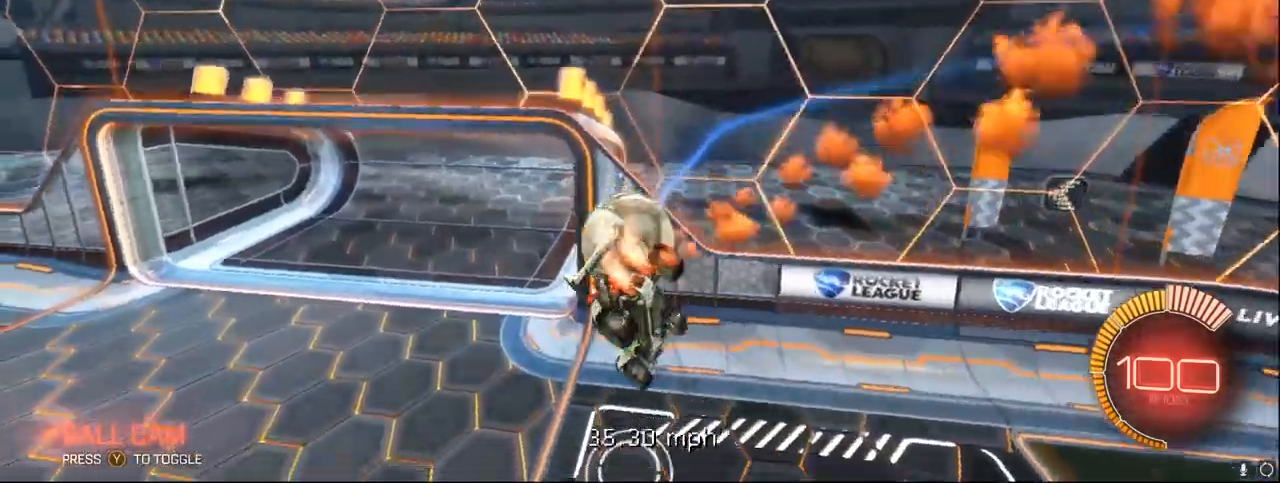
{"buttons": ["R1"], "left_stick": "down-left", "events": [[33, "B", "up"], [233, "left_stick", "center"], [300, "left_stick", "down"], [483, "left_stick", "down-left"]]}
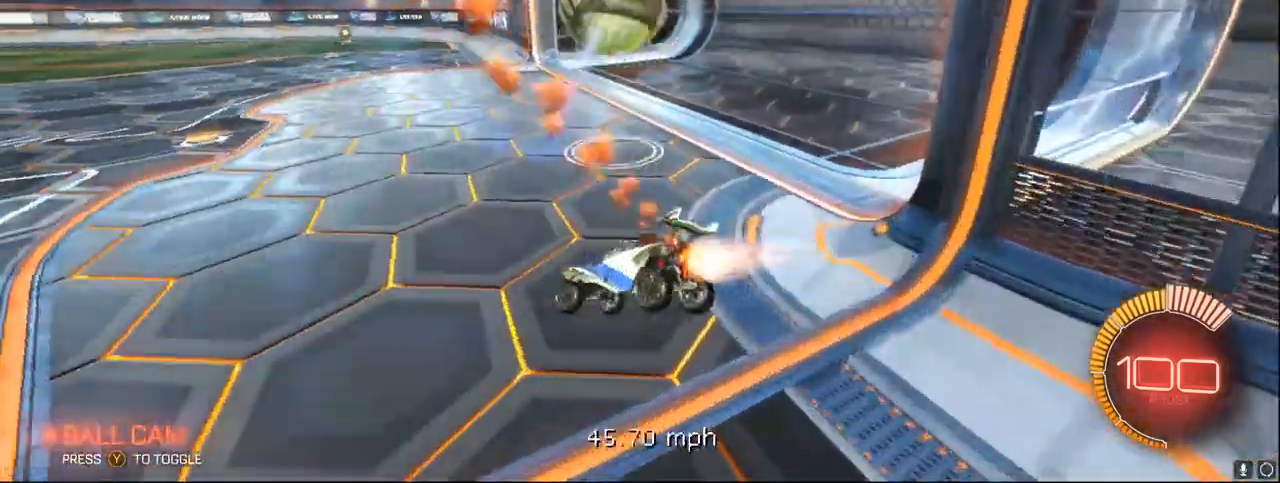
{"buttons": [], "left_stick": "center", "events": [[83, "left_stick", "left"], [133, "R1", "up"], [200, "R1", "down"], [233, "left_stick", "center"], [317, "R2", "down"], [417, "R1", "up"], [417, "R2", "up"]]}
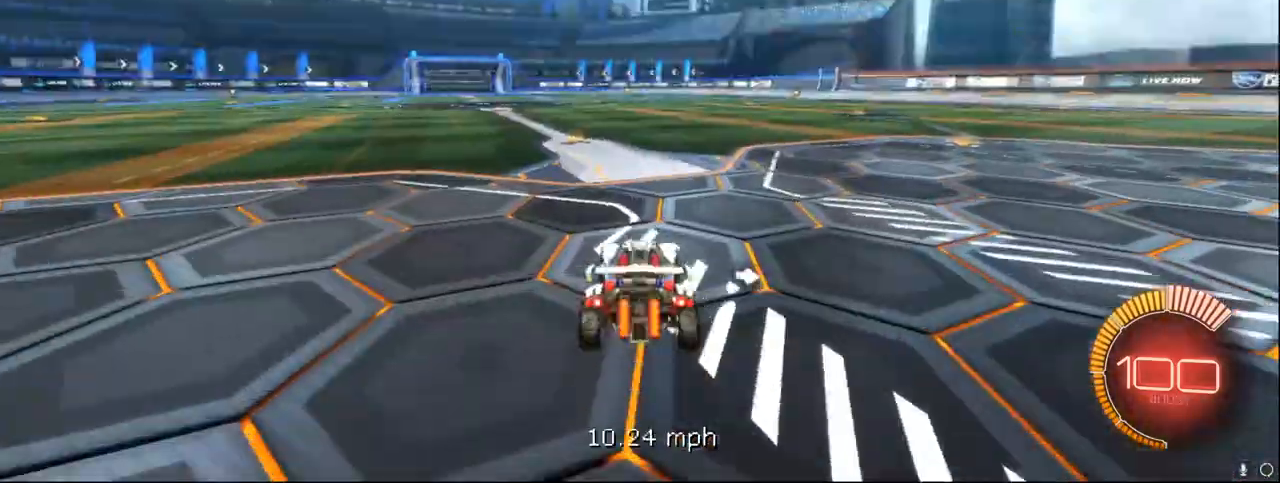
{"buttons": ["R2"], "left_stick": "center", "events": [[167, "left_stick", "left"], [233, "R2", "down"], [400, "left_stick", "center"]]}
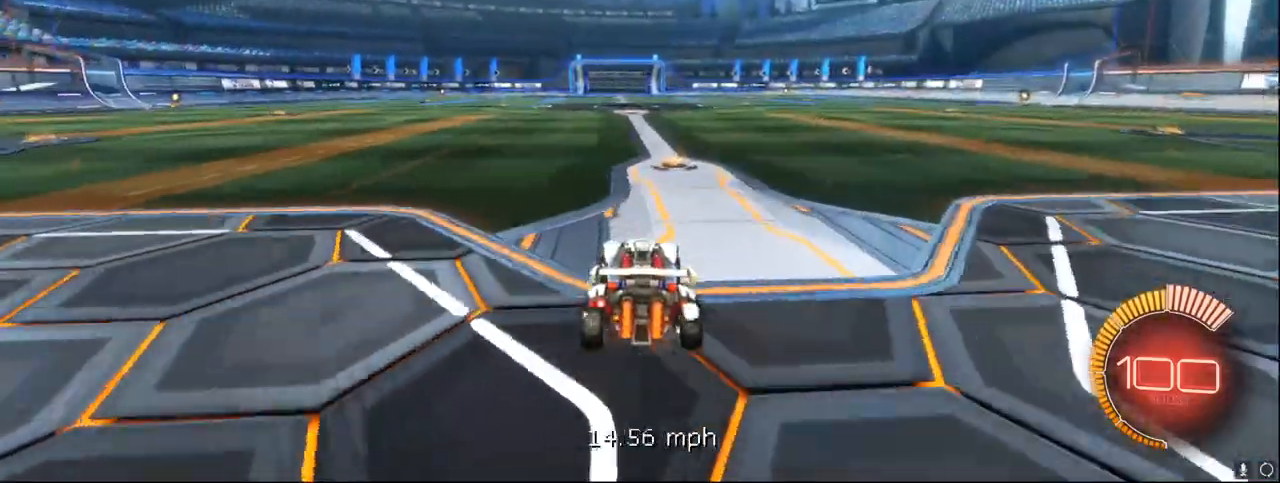
{"buttons": [], "left_stick": "center", "events": [[17, "R2", "up"], [217, "Y", "down"], [267, "left_stick", "left"], [300, "Y", "up"], [317, "left_stick", "center"]]}
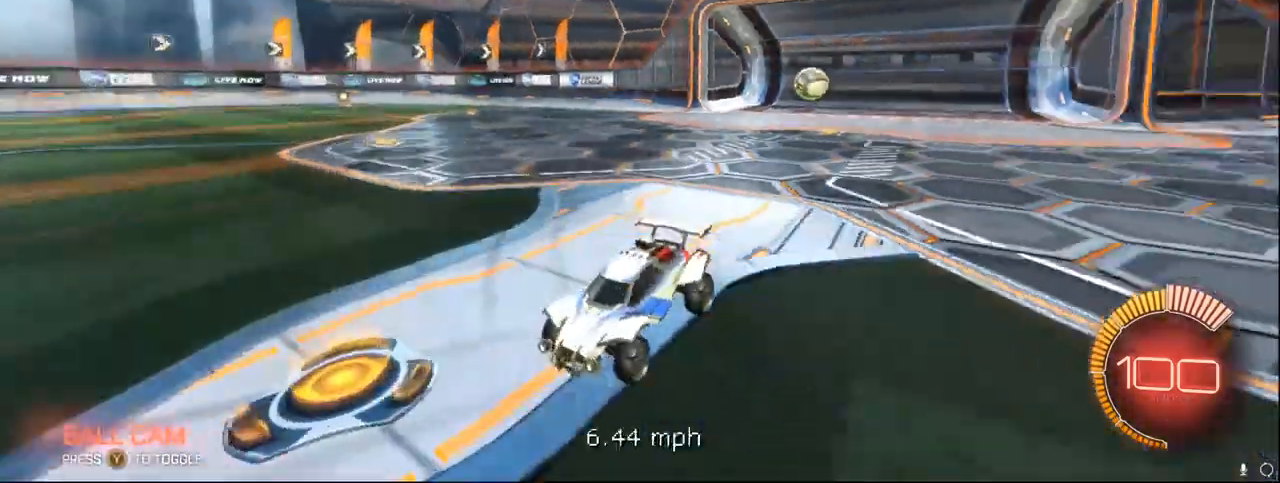
{"buttons": [], "left_stick": "center", "events": [[317, "Y", "down"], [400, "Y", "up"]]}
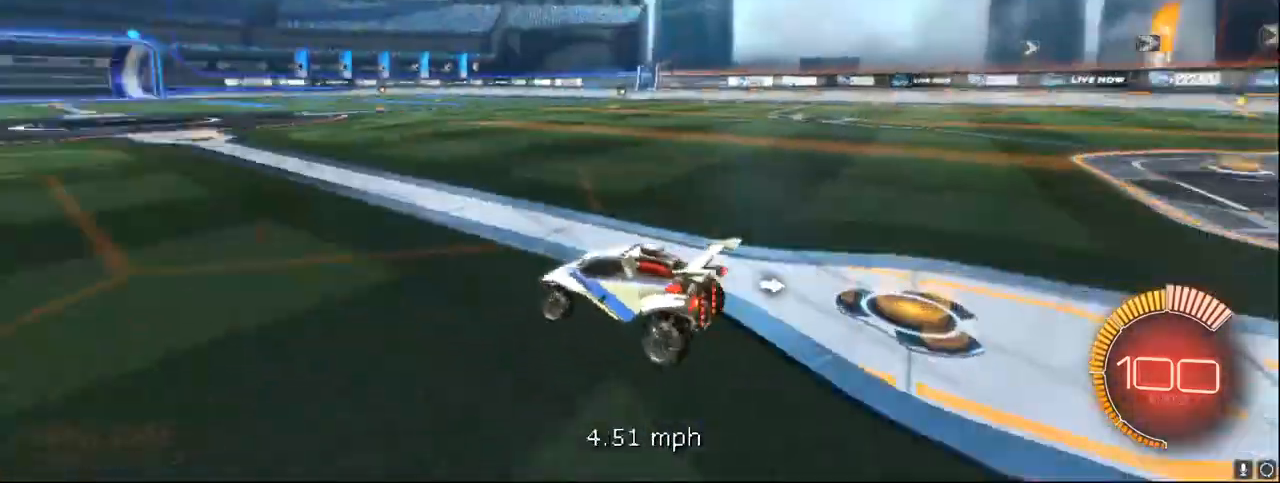
{"buttons": [], "left_stick": "center", "events": []}
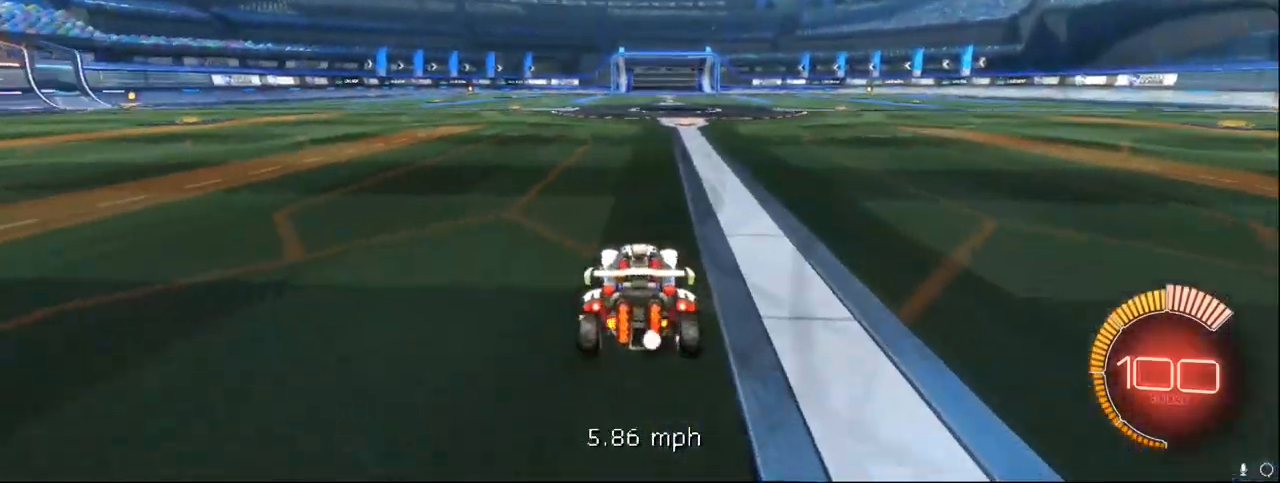
{"buttons": ["R2"], "left_stick": "center", "events": [[317, "R2", "down"]]}